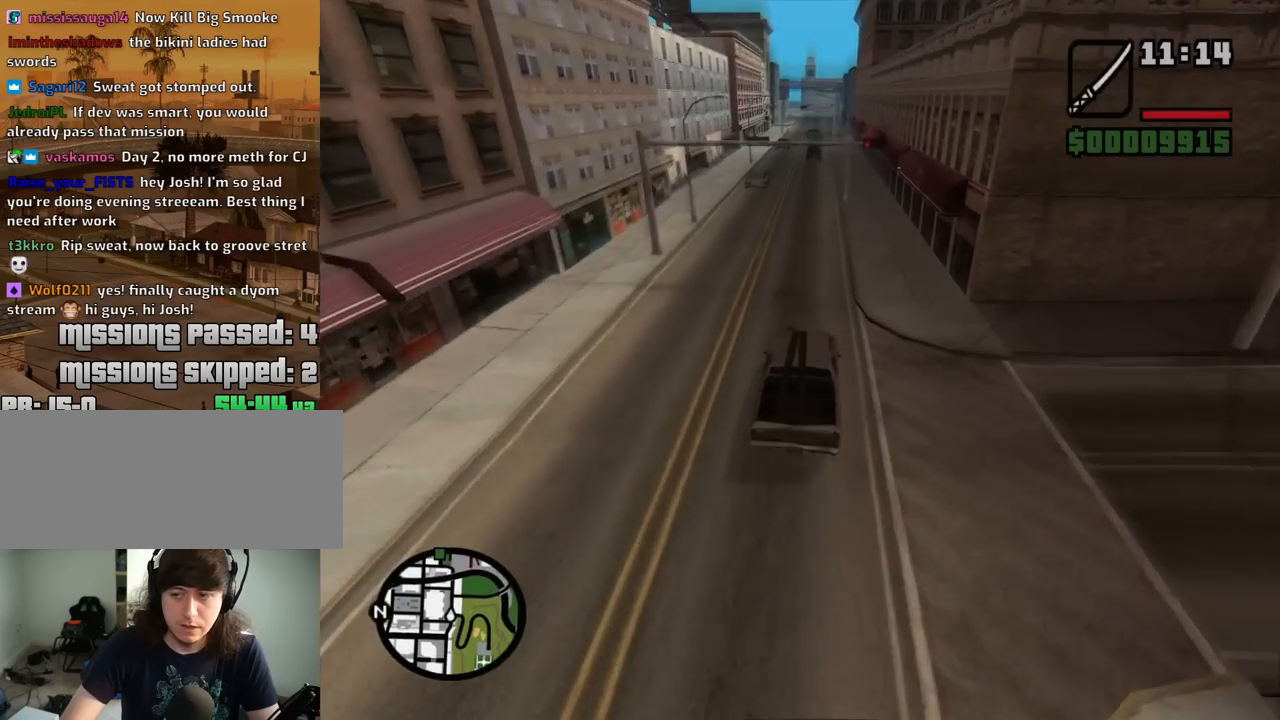
Gameplay with keyboard and mouse; each line is a JSON object with the keys and mouse buttons held at the frame after it. "events" lists presses ("down") and releases ("up") of "1", "2", "3", "4", "5", "6", "8", "a", "alt", "c", "ctrl", "d", "down", "e", "escape", "f", "f1", "f2", "f3", "g", "h", "left", "num2", "q", "r", "right", "s", "shift", "space", "t", "tab", "up", "v", "w", "x", "z", "mouse_left", "mouse_middle", "mouse_right", "mouse_wheel_up" and "mouse_wheel_down" between this image and that frame as [ms after this image, input, new state], when the widget could be followed in between. "mouse_left", "mouse_middle", "mouse_right", "mouse_wheel_up", "mouse_wheel_down" = the "left", "middle", "right", "wheel_up", "wheel_down" buttons of the "mouse" list. No other keys are recorded. Mouse movement is not recorded.
{"keys": ["w"], "mouse": [], "events": [[50, "d", "down"], [100, "d", "up"], [333, "a", "down"], [417, "a", "up"]]}
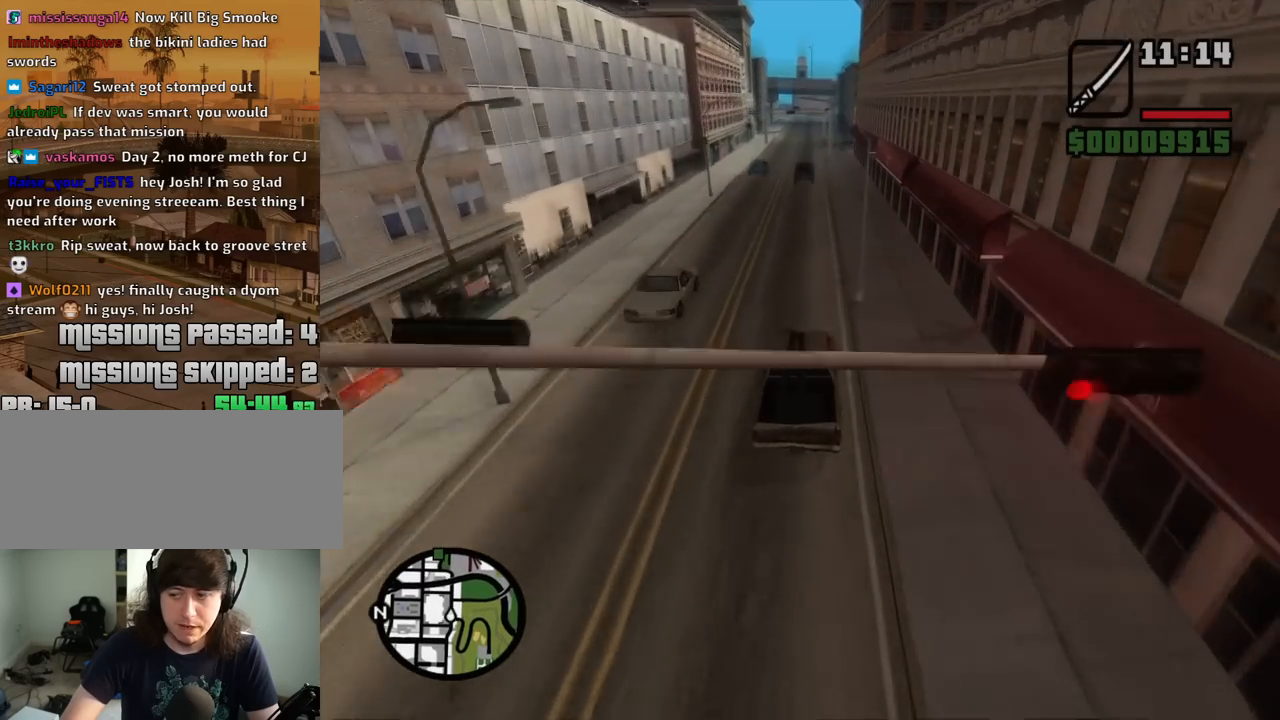
{"keys": ["w"], "mouse": [], "events": [[67, "d", "down"], [300, "d", "up"]]}
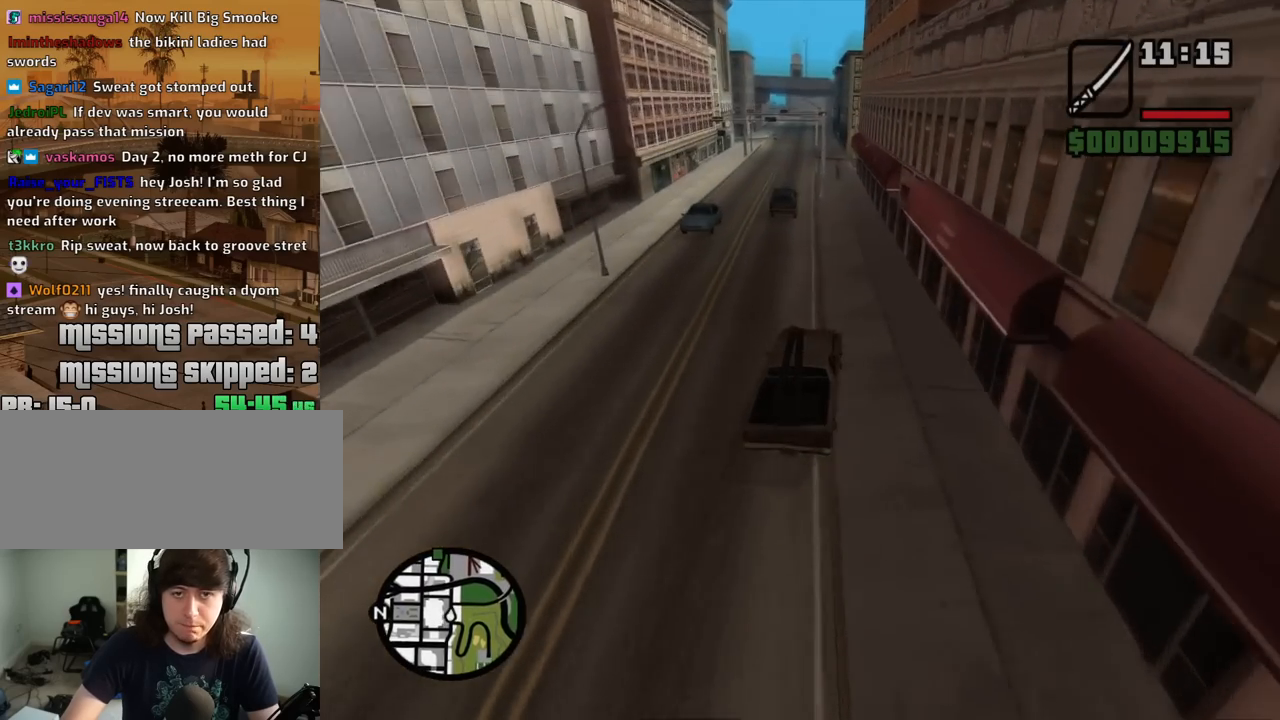
{"keys": [], "mouse": [], "events": [[133, "d", "down"], [217, "w", "up"], [267, "d", "up"]]}
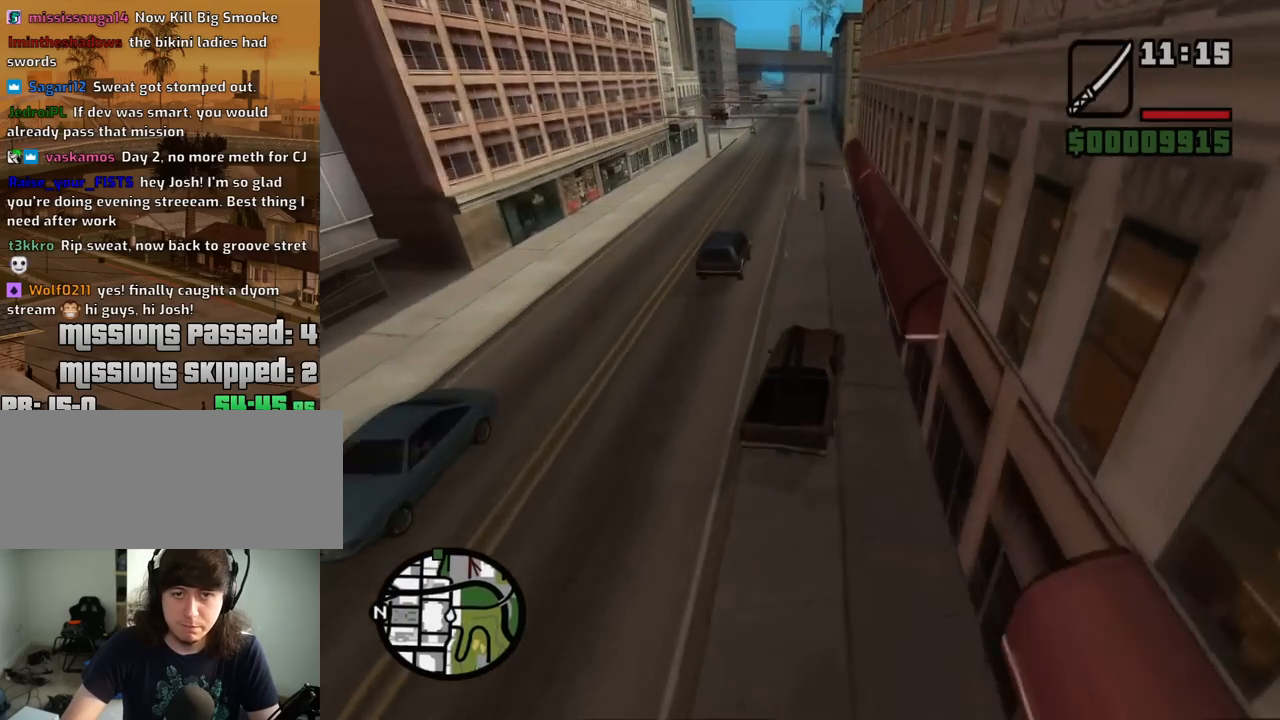
{"keys": ["w"], "mouse": [], "events": [[100, "a", "down"], [183, "w", "down"], [233, "a", "up"]]}
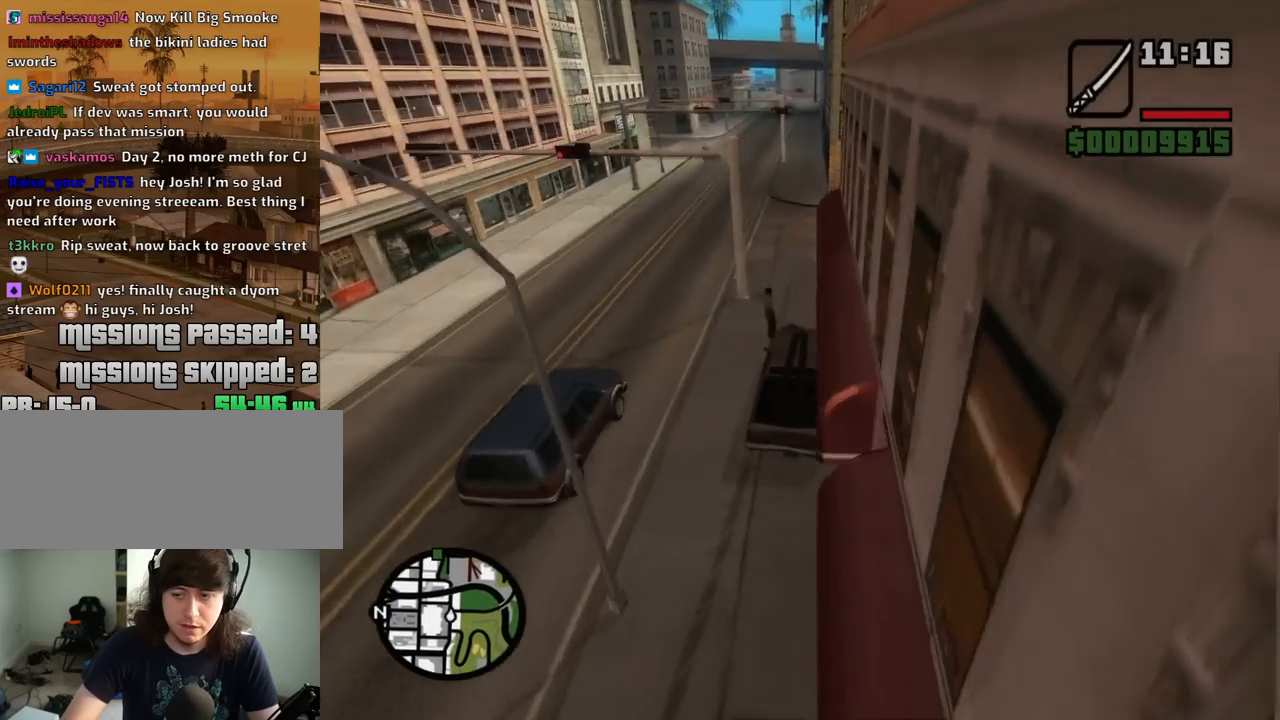
{"keys": ["w"], "mouse": [], "events": [[17, "a", "down"], [200, "a", "up"], [350, "d", "down"], [433, "d", "up"]]}
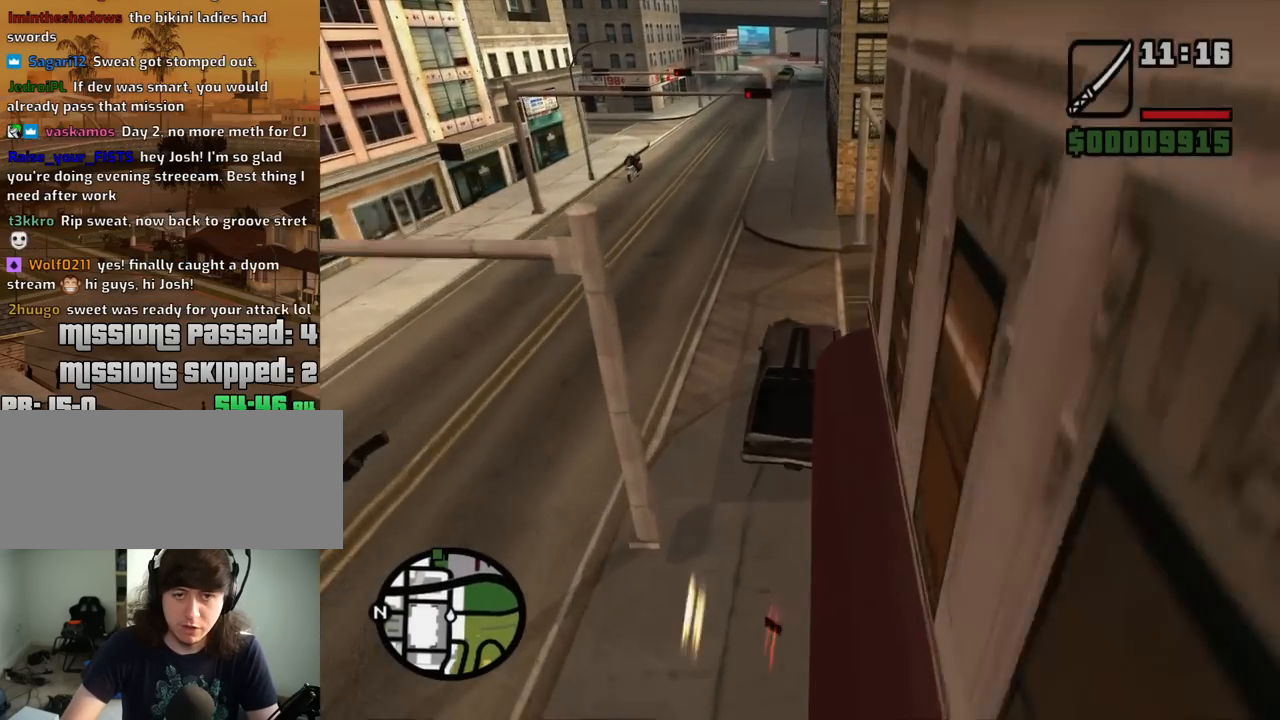
{"keys": ["w"], "mouse": [], "events": [[33, "a", "down"], [167, "a", "up"], [317, "d", "down"], [500, "d", "up"]]}
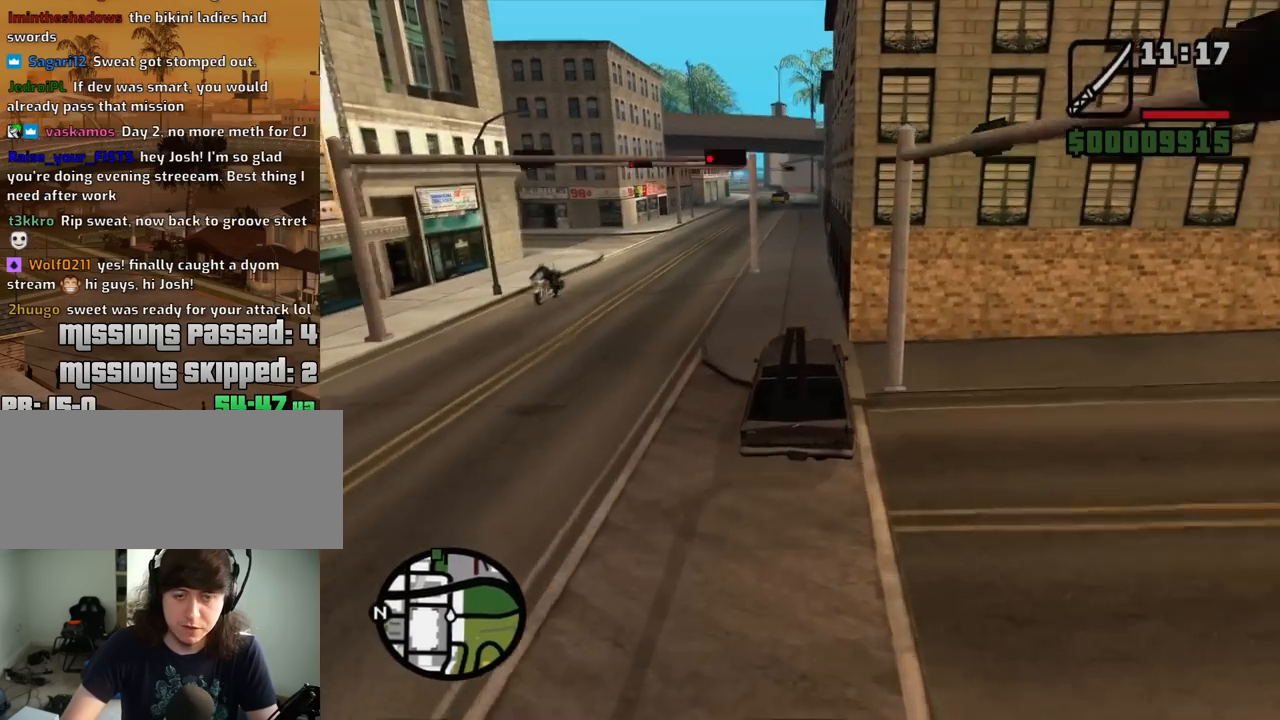
{"keys": ["d", "w"], "mouse": [], "events": [[183, "a", "down"], [283, "a", "up"], [417, "d", "down"]]}
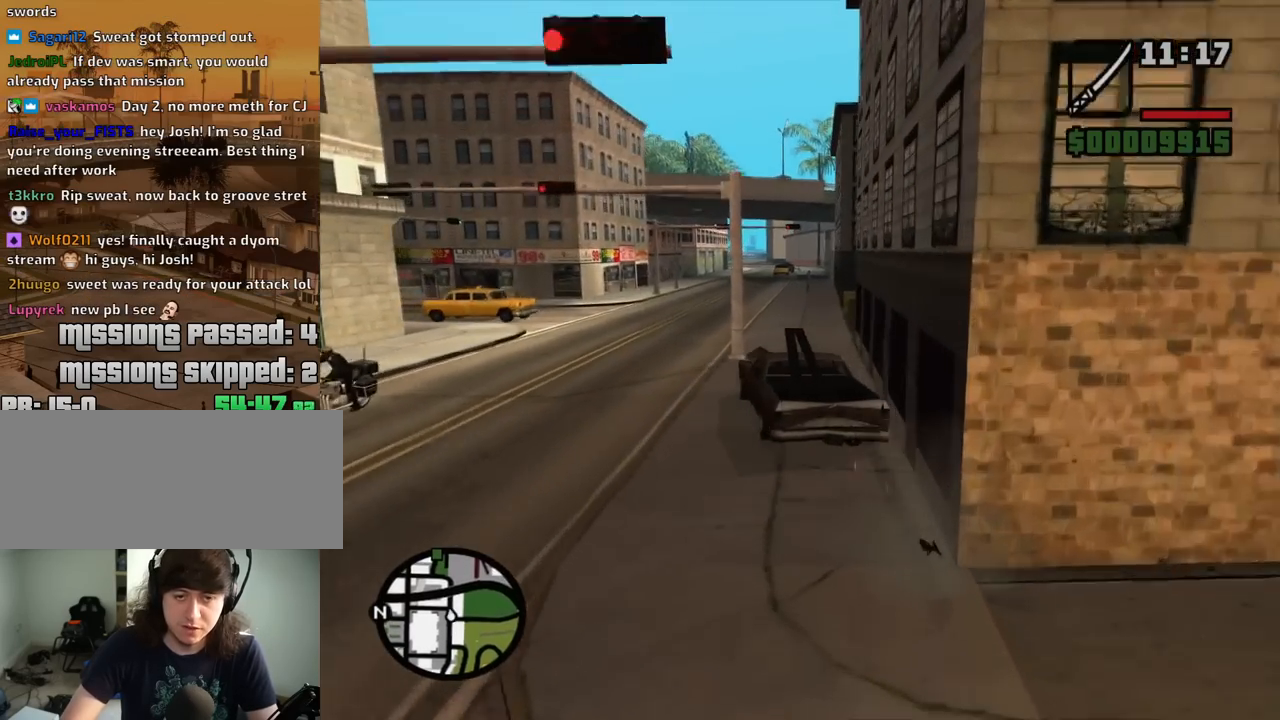
{"keys": ["a", "w"], "mouse": [], "events": [[300, "d", "up"], [350, "a", "down"]]}
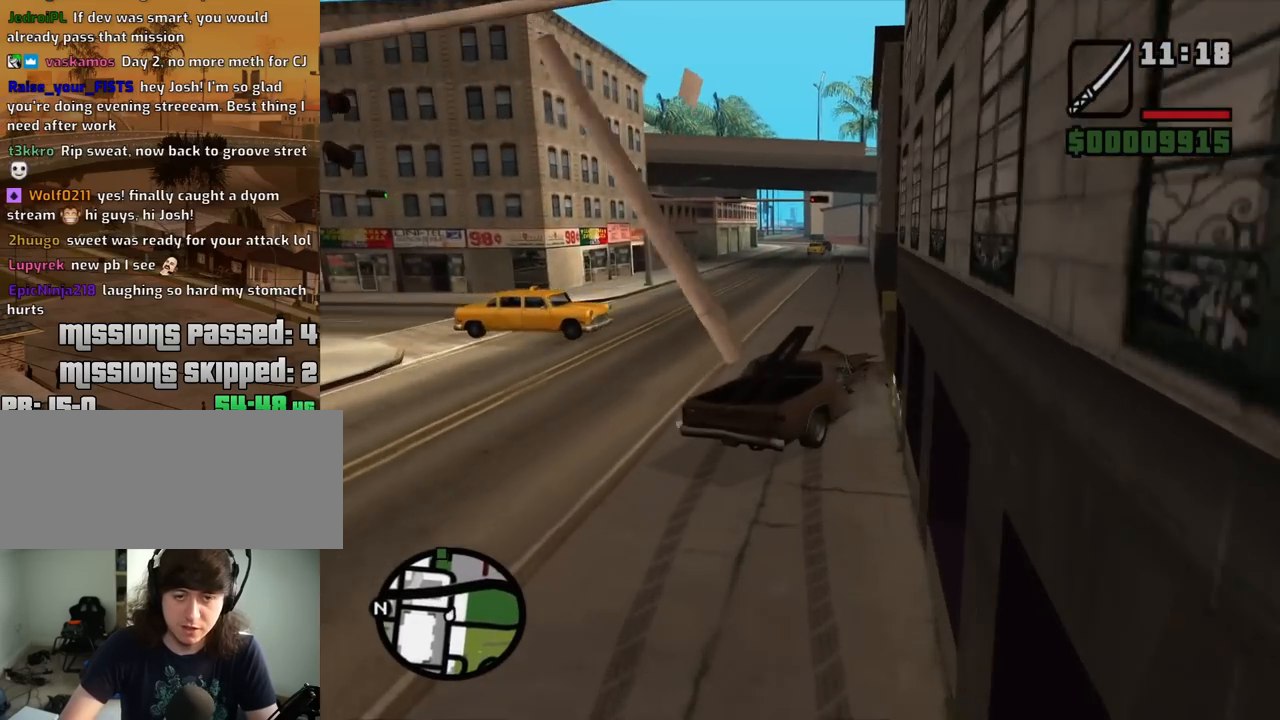
{"keys": ["d", "w"], "mouse": [], "events": [[450, "a", "up"], [450, "d", "down"]]}
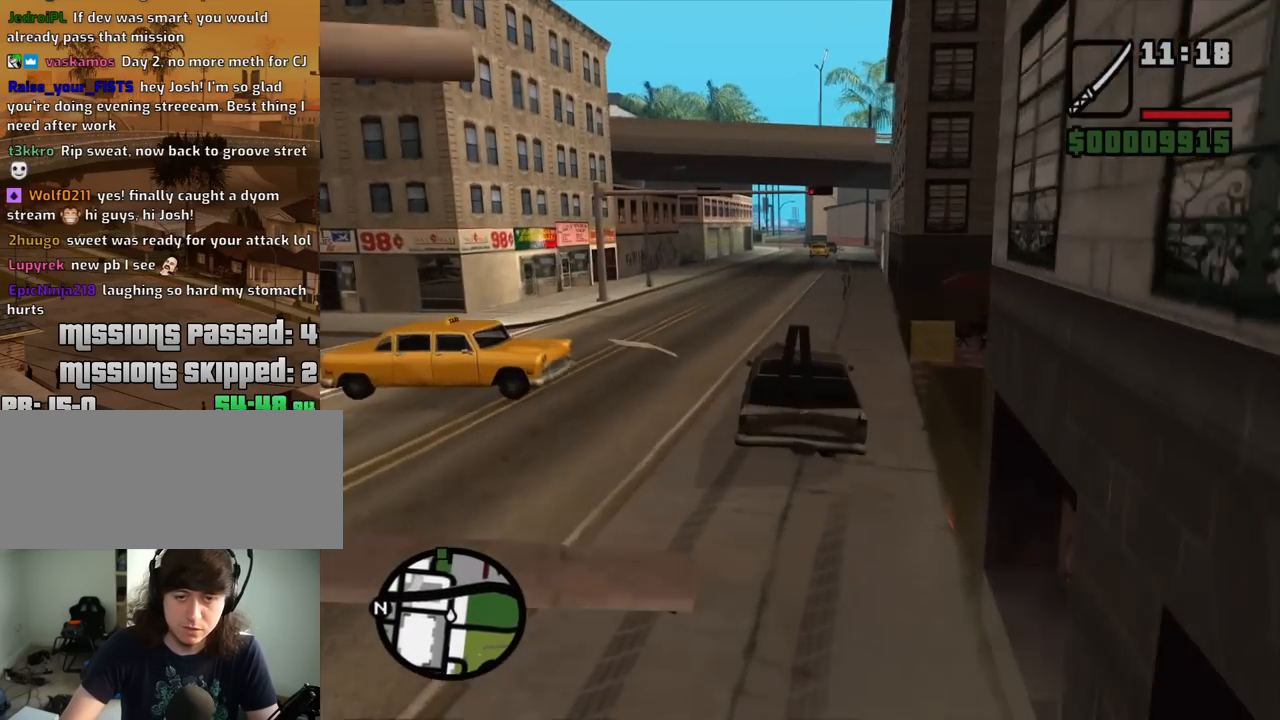
{"keys": ["d", "w"], "mouse": [], "events": [[183, "d", "up"], [467, "d", "down"]]}
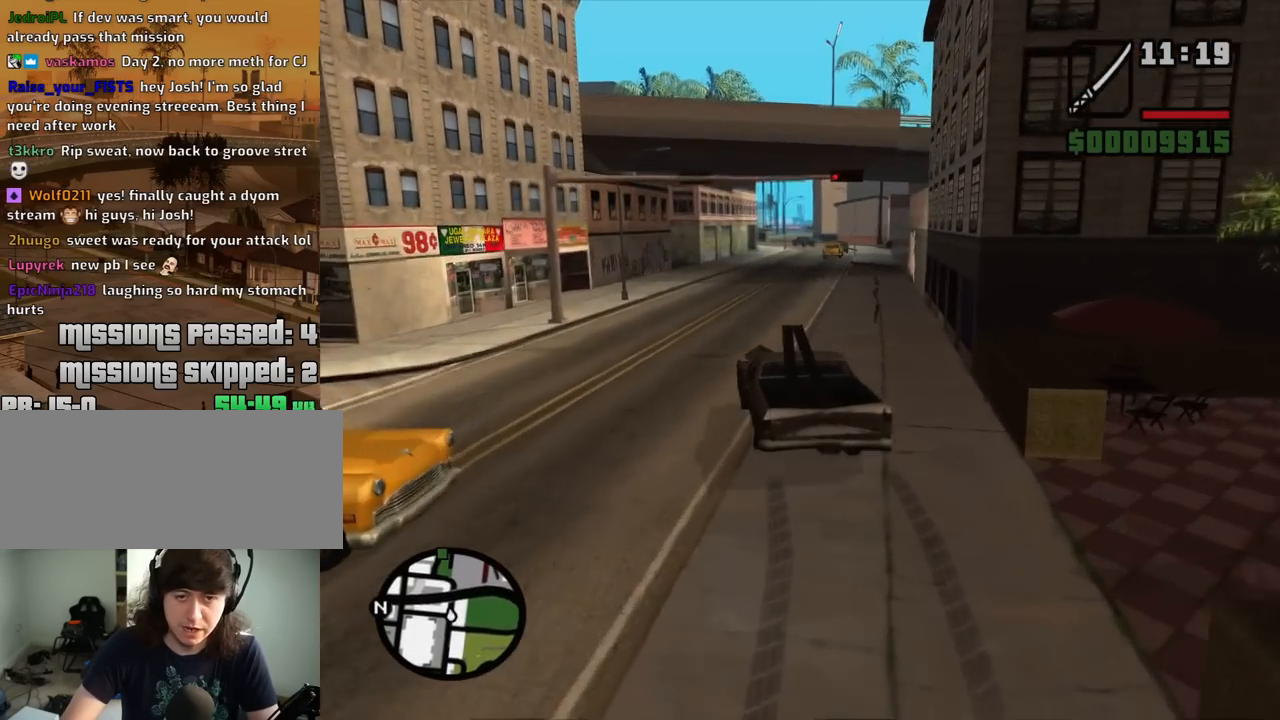
{"keys": ["w"], "mouse": [], "events": [[167, "d", "up"]]}
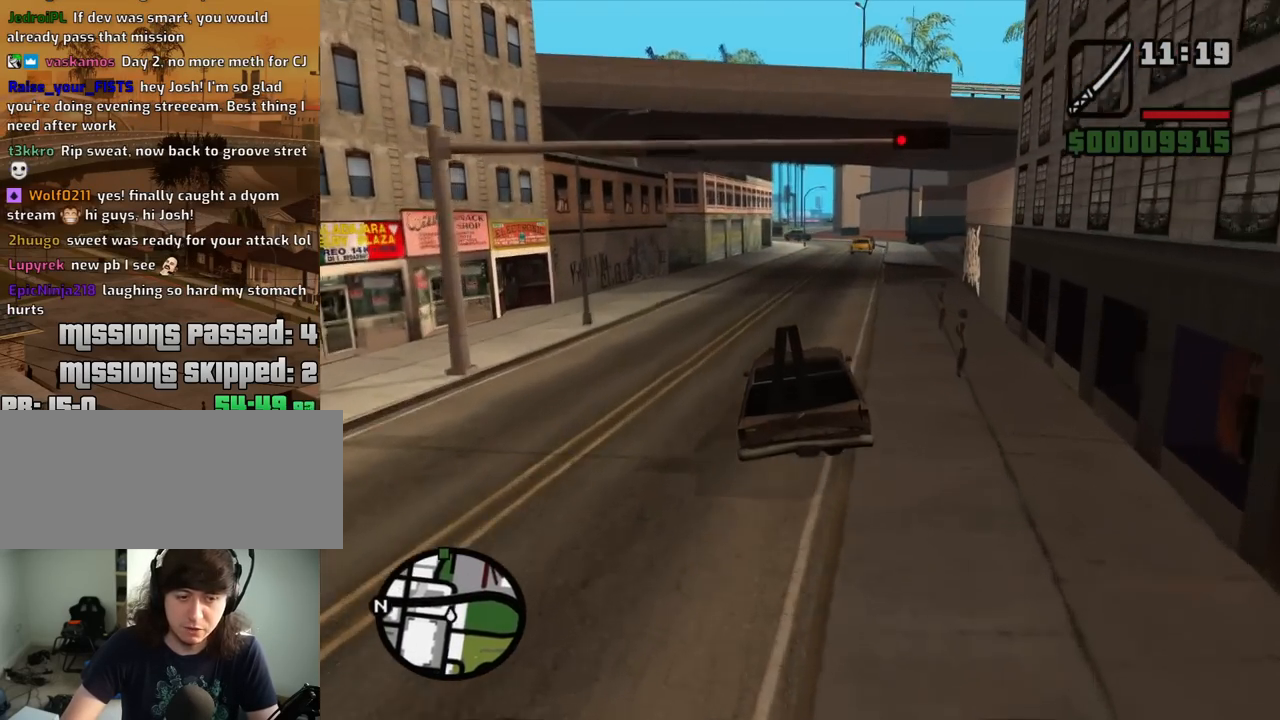
{"keys": ["w"], "mouse": [], "events": [[217, "d", "down"], [400, "d", "up"]]}
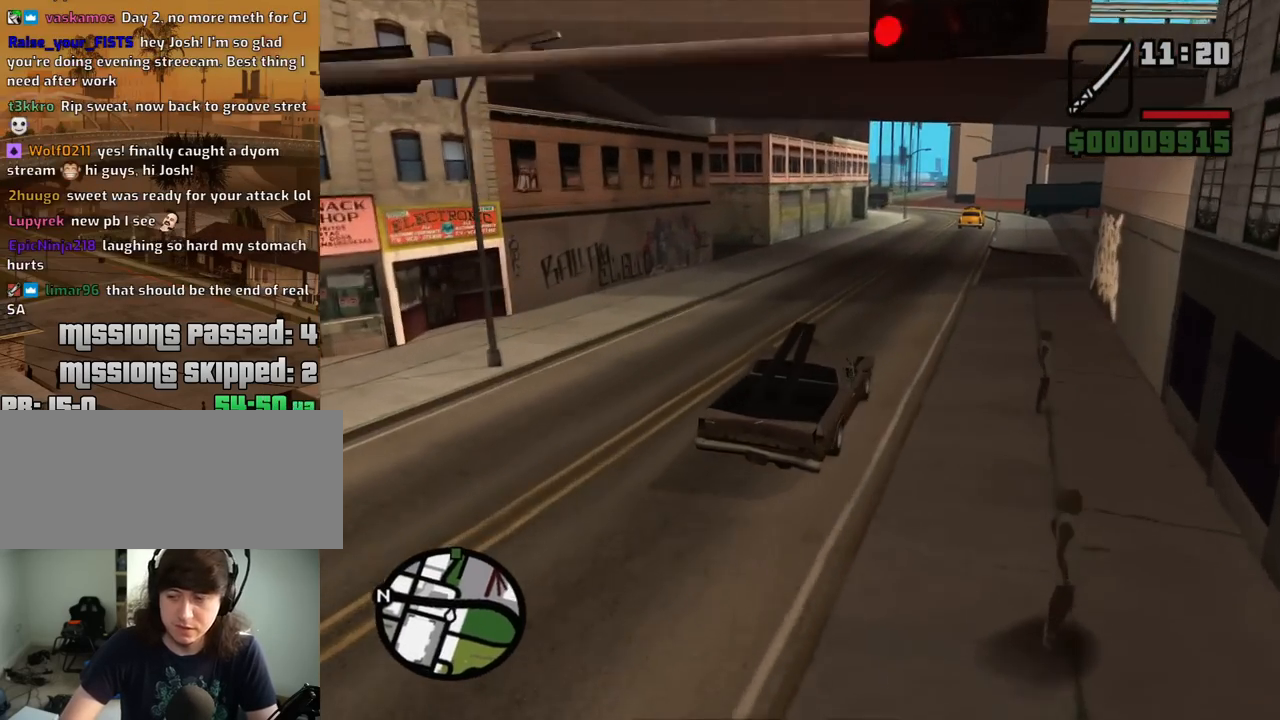
{"keys": ["w"], "mouse": [], "events": []}
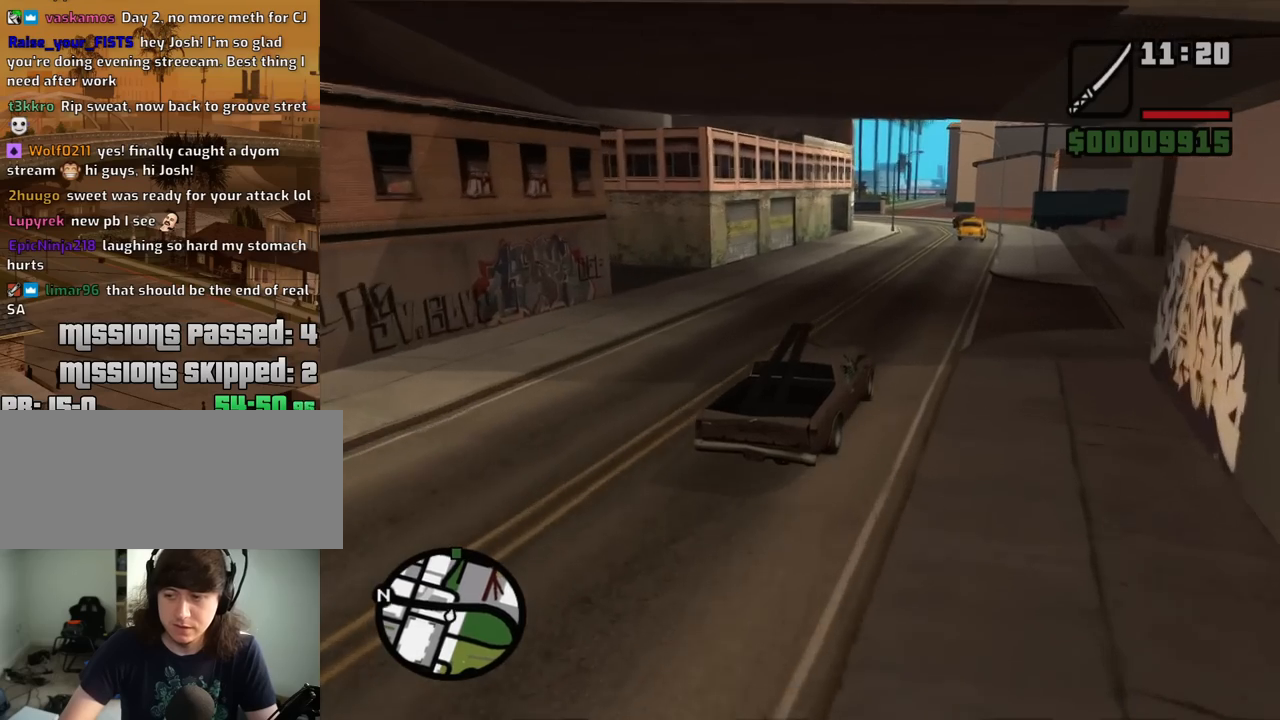
{"keys": ["w"], "mouse": [], "events": [[17, "d", "down"], [200, "d", "up"]]}
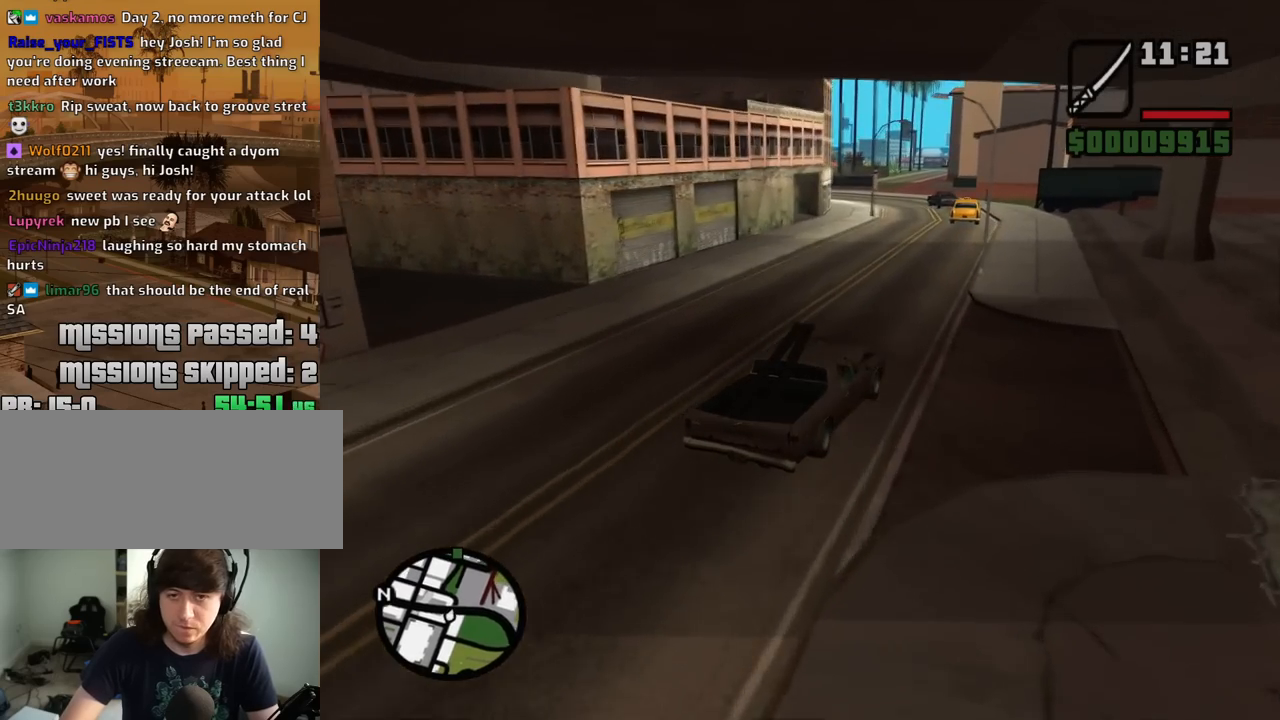
{"keys": ["w"], "mouse": [], "events": [[267, "a", "down"], [500, "a", "up"]]}
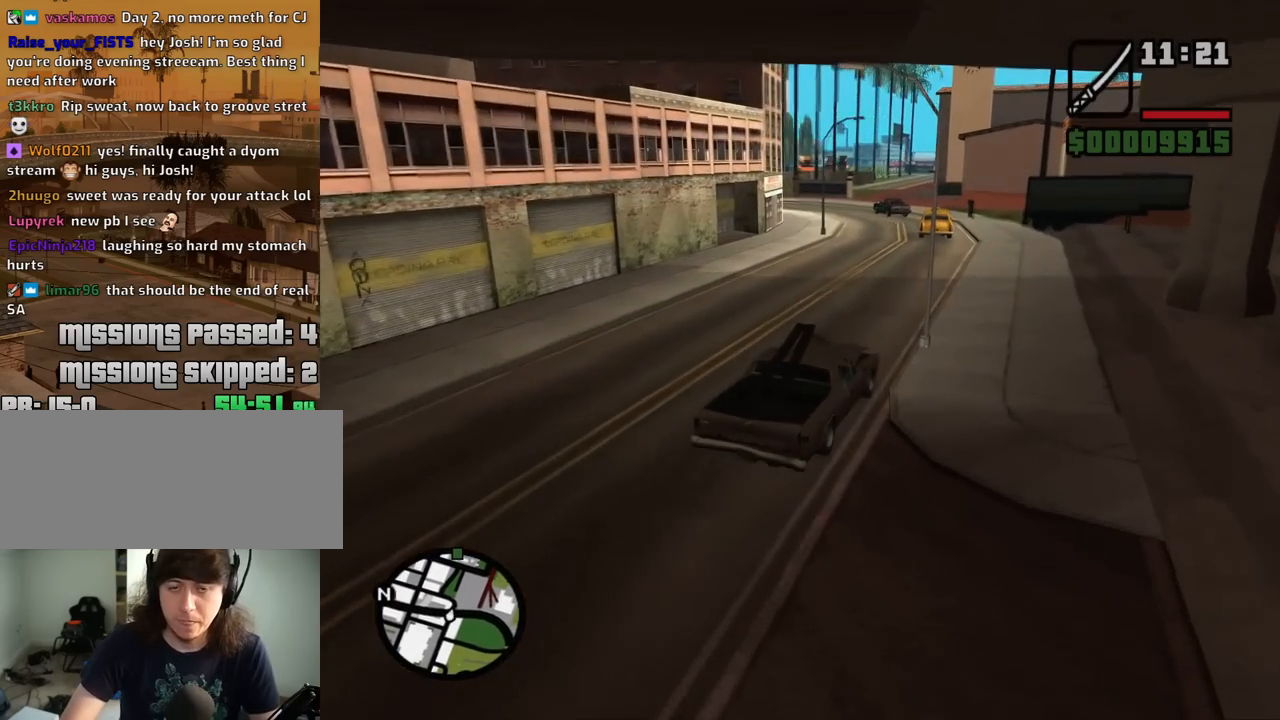
{"keys": ["a", "w"], "mouse": [], "events": [[333, "a", "down"]]}
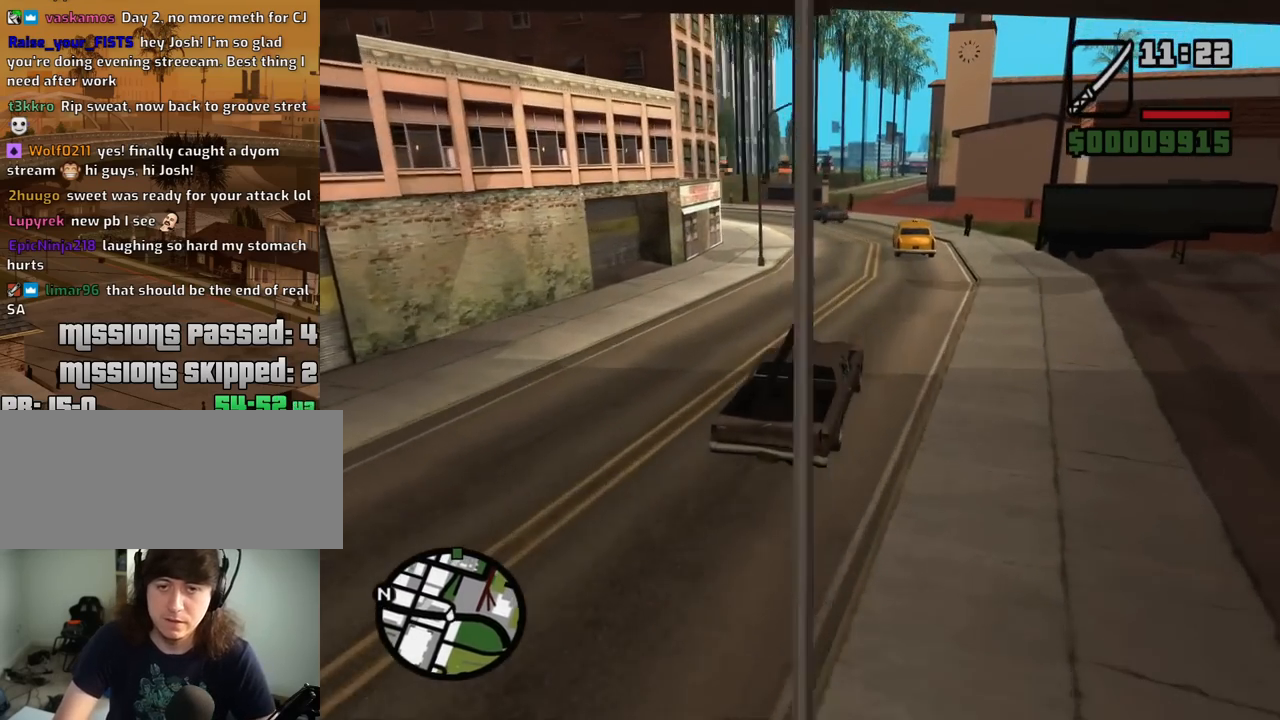
{"keys": ["d"], "mouse": [], "events": [[117, "a", "up"], [200, "d", "down"], [350, "w", "up"]]}
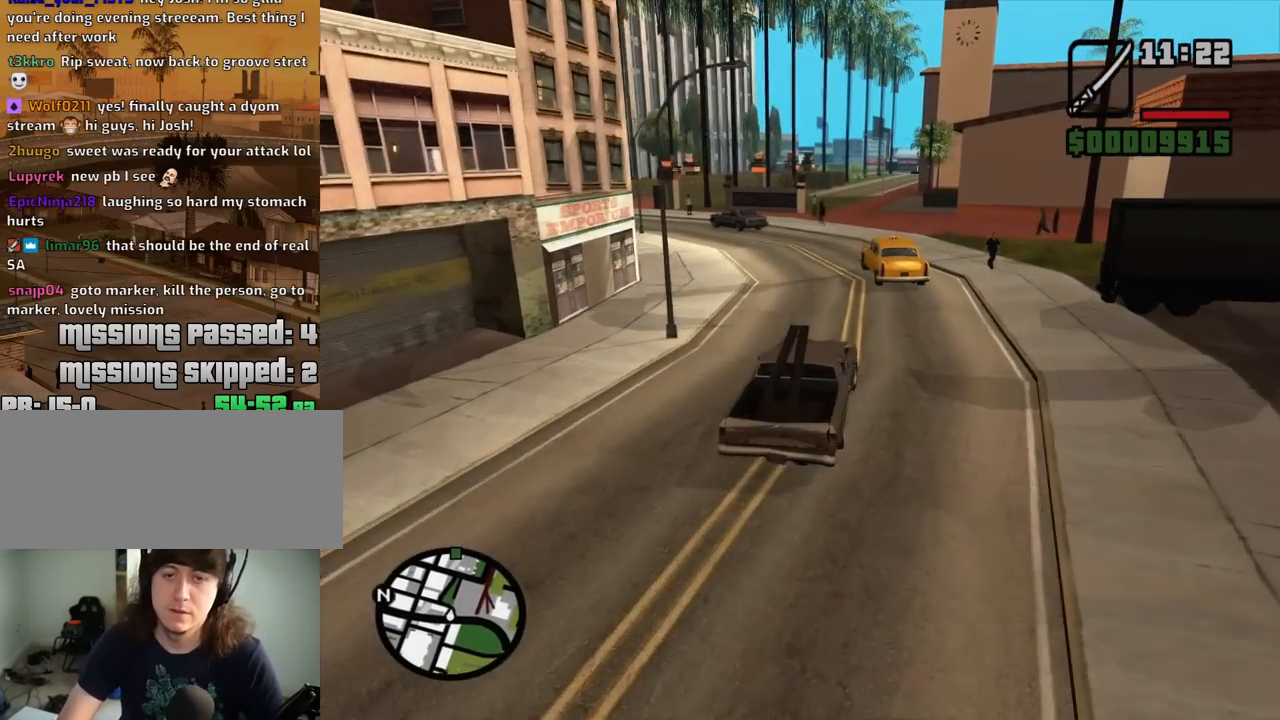
{"keys": ["a", "w"], "mouse": [], "events": [[133, "w", "down"], [317, "d", "up"], [367, "a", "down"]]}
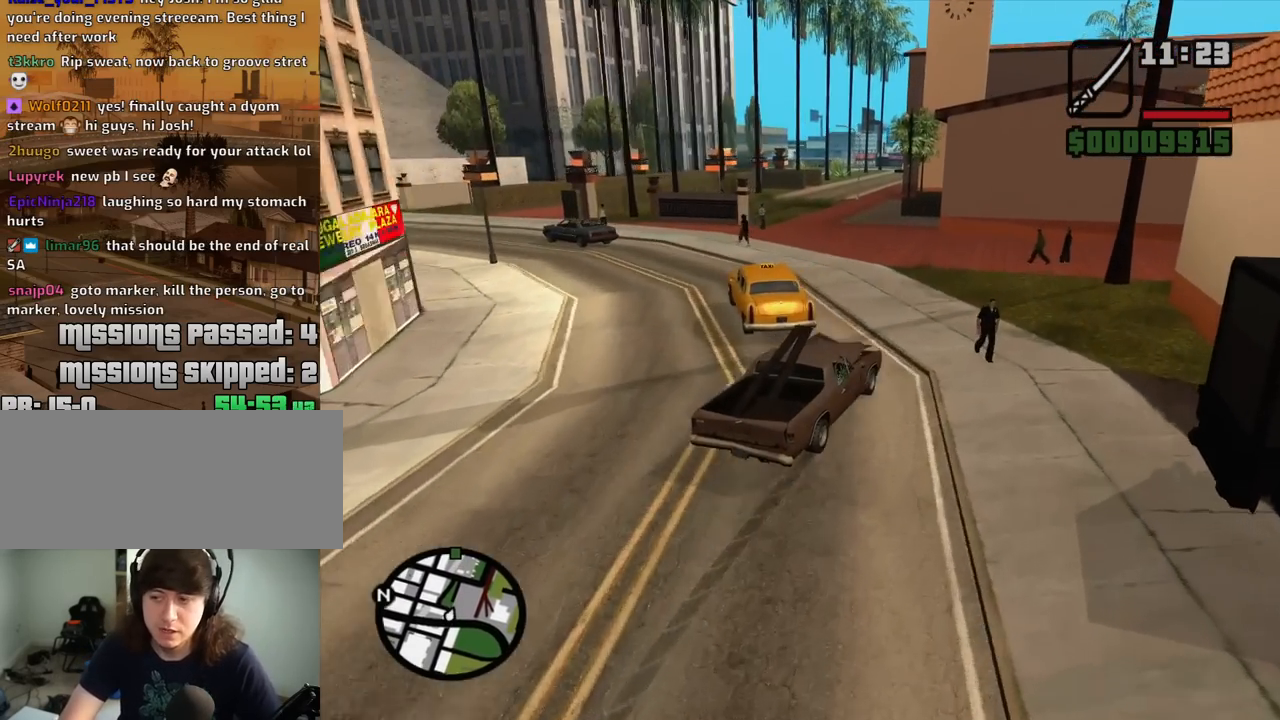
{"keys": ["a", "w"], "mouse": [], "events": []}
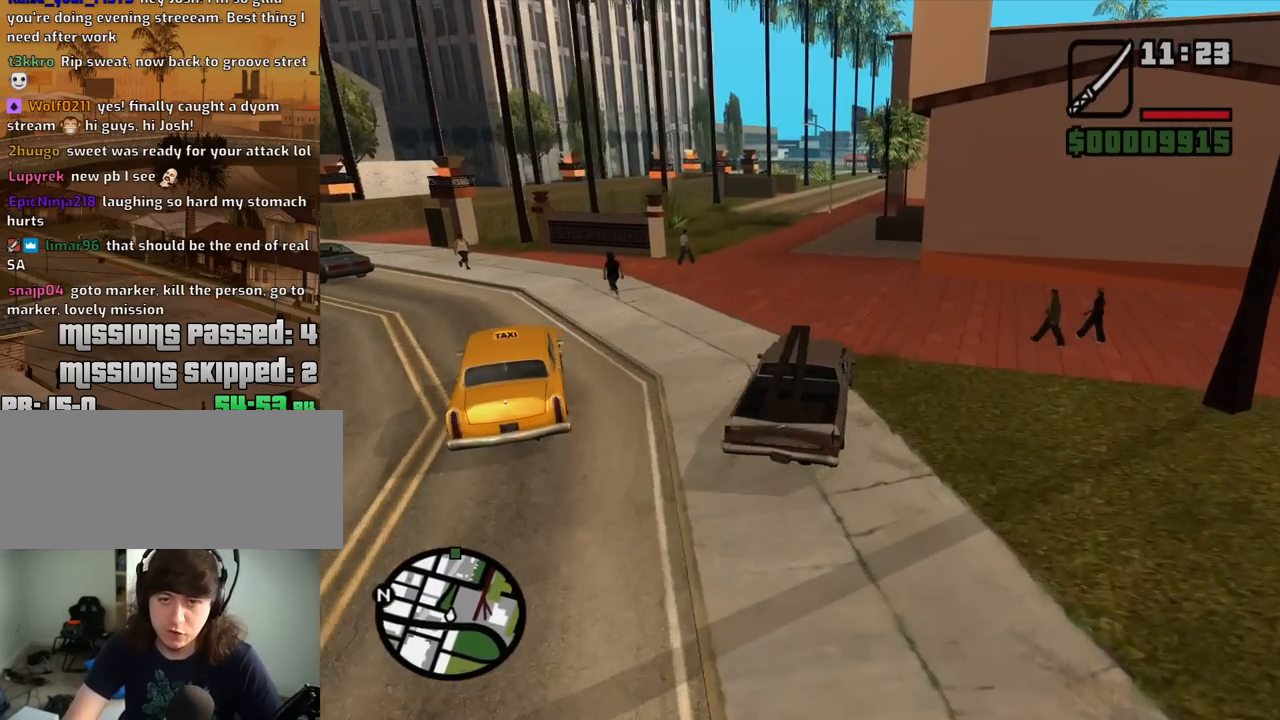
{"keys": ["a", "w"], "mouse": [], "events": [[250, "a", "up"], [250, "d", "down"], [433, "d", "up"], [483, "a", "down"]]}
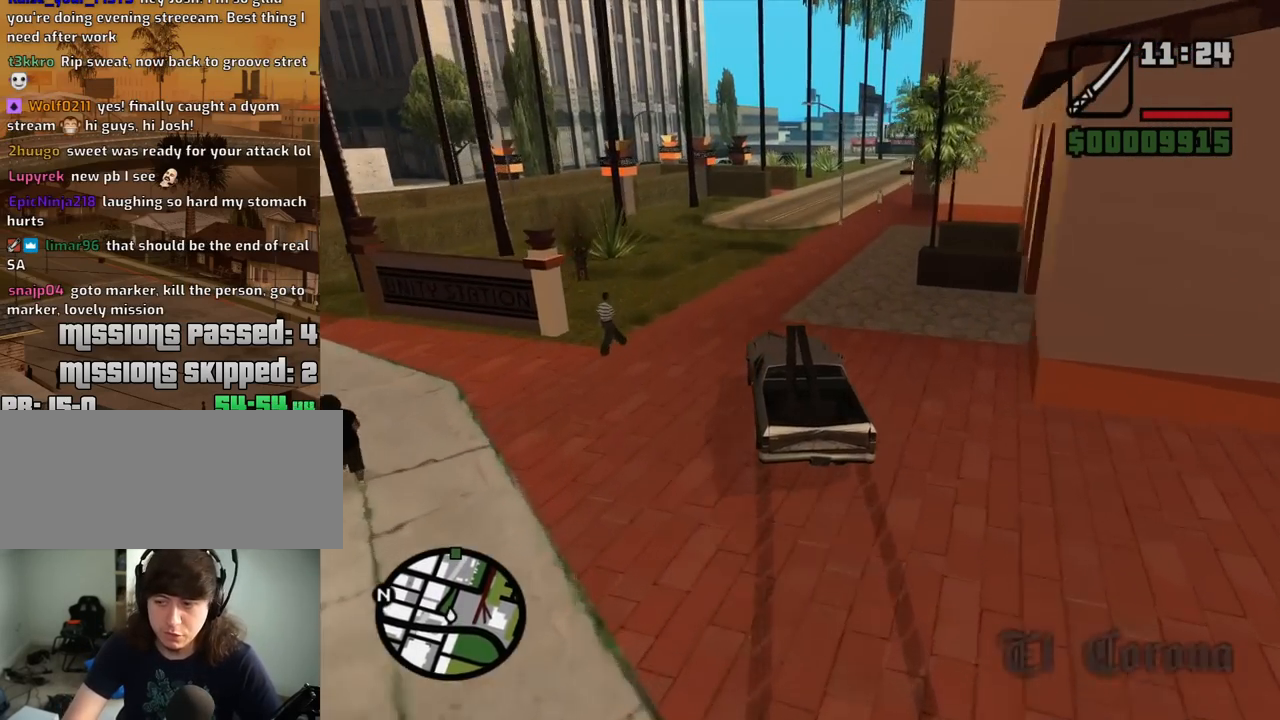
{"keys": ["d", "w"], "mouse": [], "events": [[167, "a", "up"], [217, "d", "down"]]}
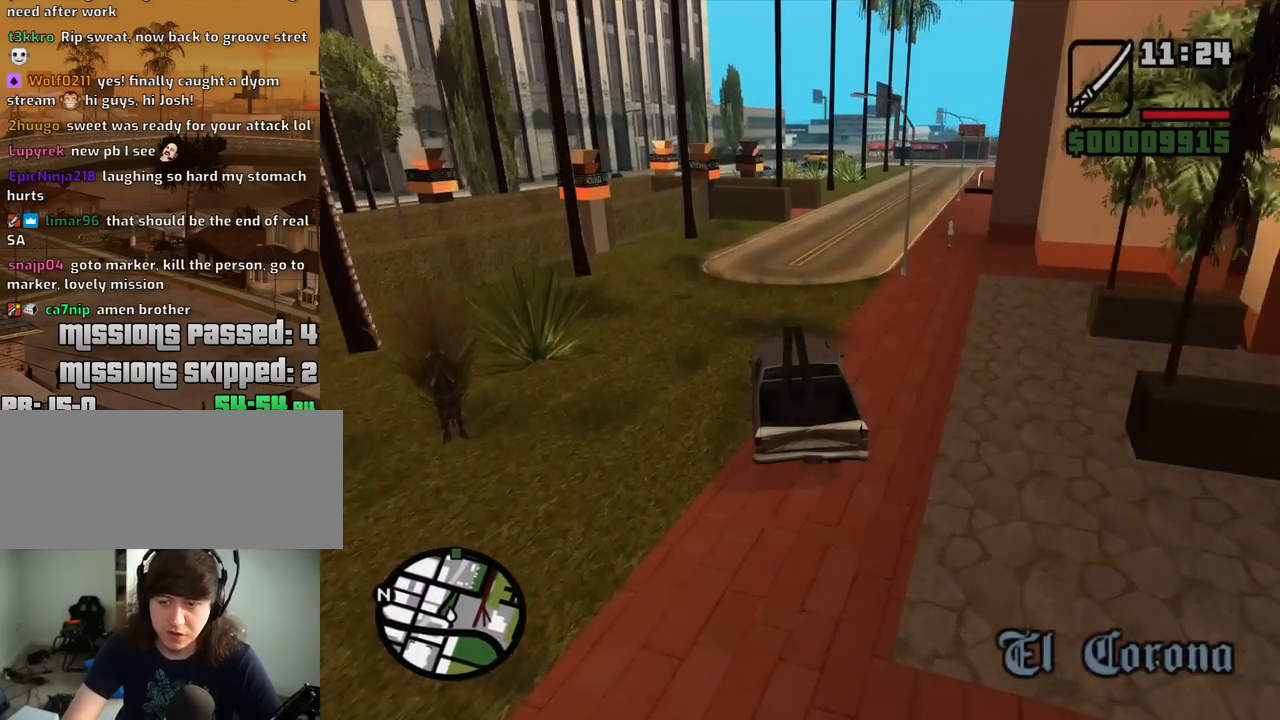
{"keys": ["d", "w"], "mouse": [], "events": []}
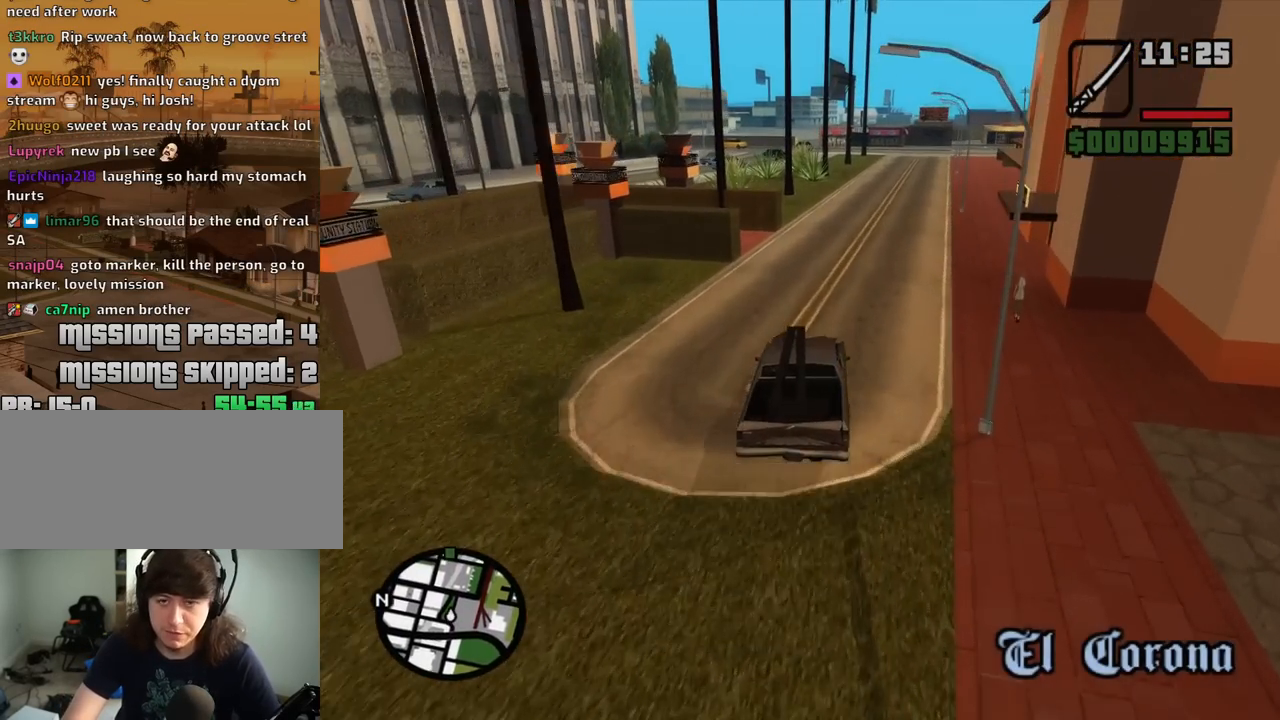
{"keys": ["w"], "mouse": [], "events": [[250, "a", "down"], [300, "d", "up"], [483, "a", "up"]]}
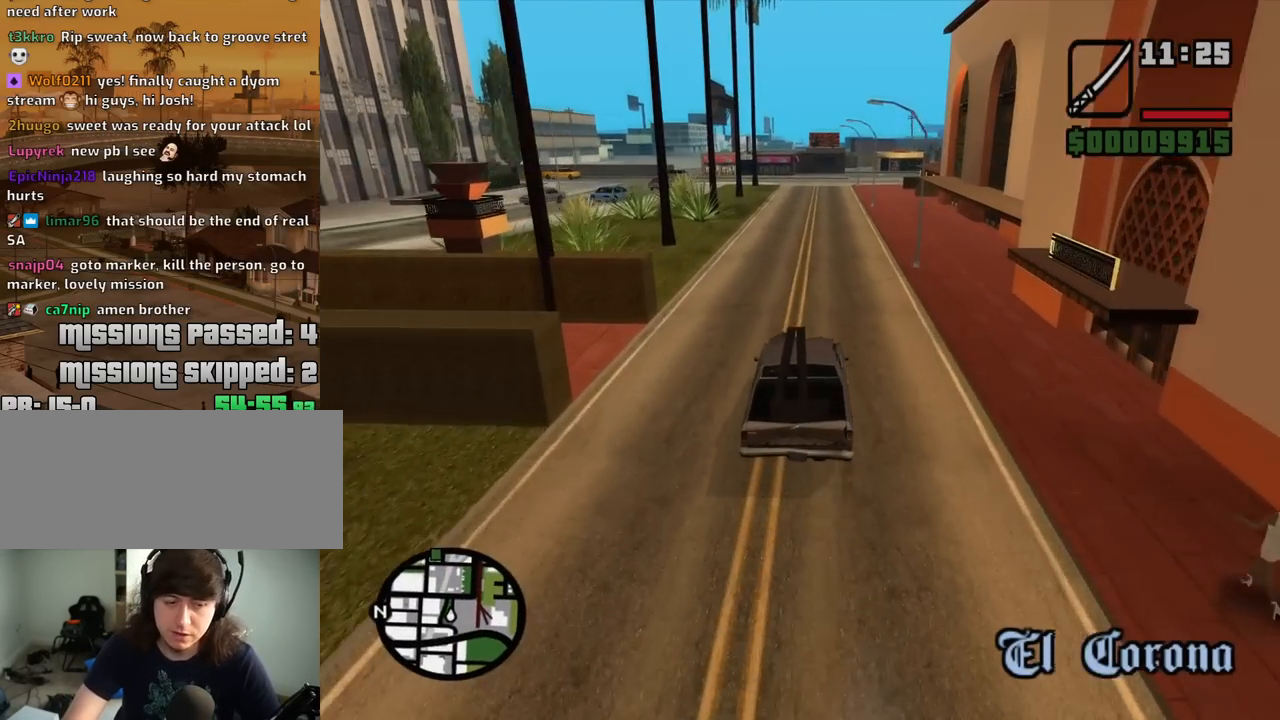
{"keys": ["a", "w"], "mouse": [], "events": [[217, "d", "down"], [417, "d", "up"], [500, "a", "down"]]}
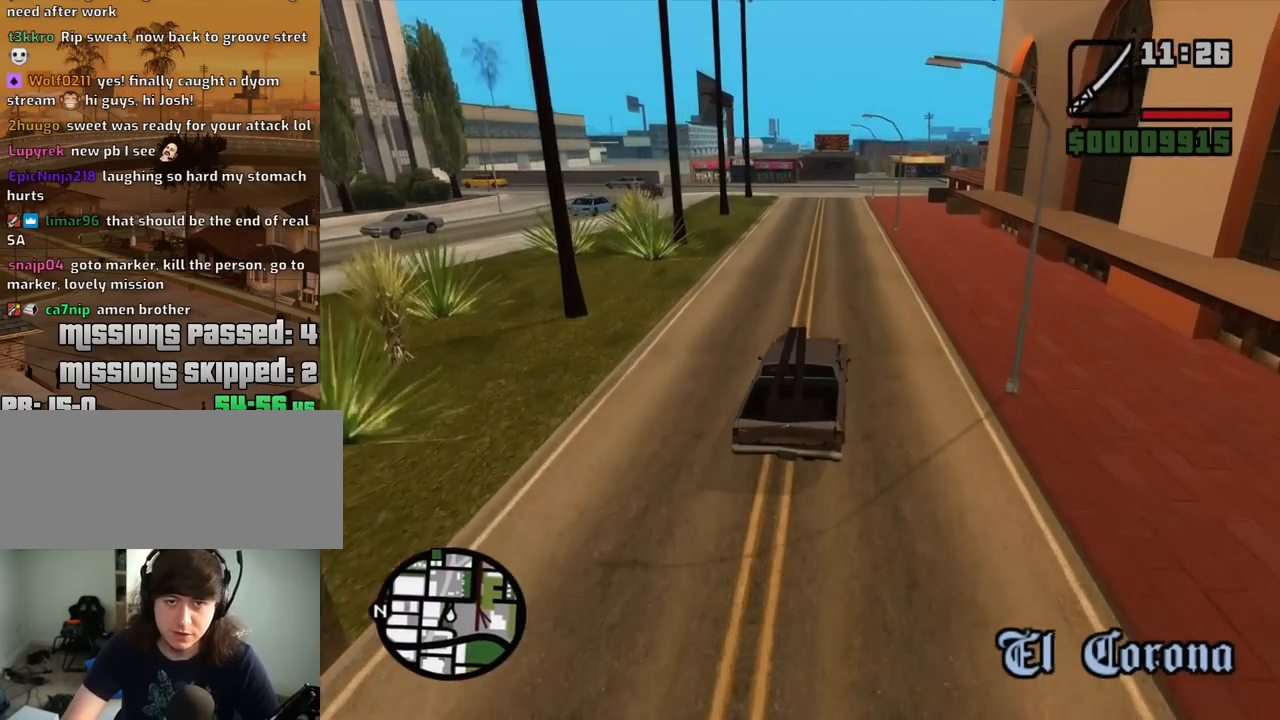
{"keys": ["a"], "mouse": [], "events": [[183, "a", "up"], [333, "a", "down"], [383, "w", "up"]]}
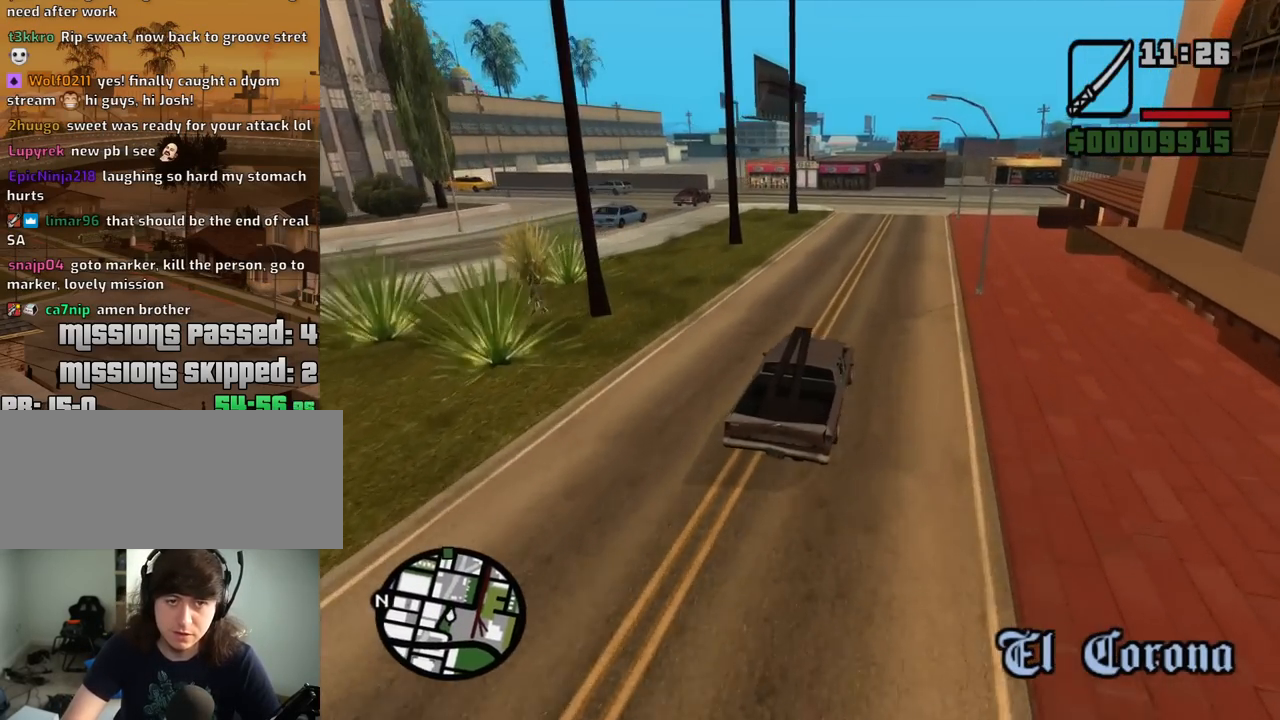
{"keys": [], "mouse": [], "events": [[433, "a", "up"]]}
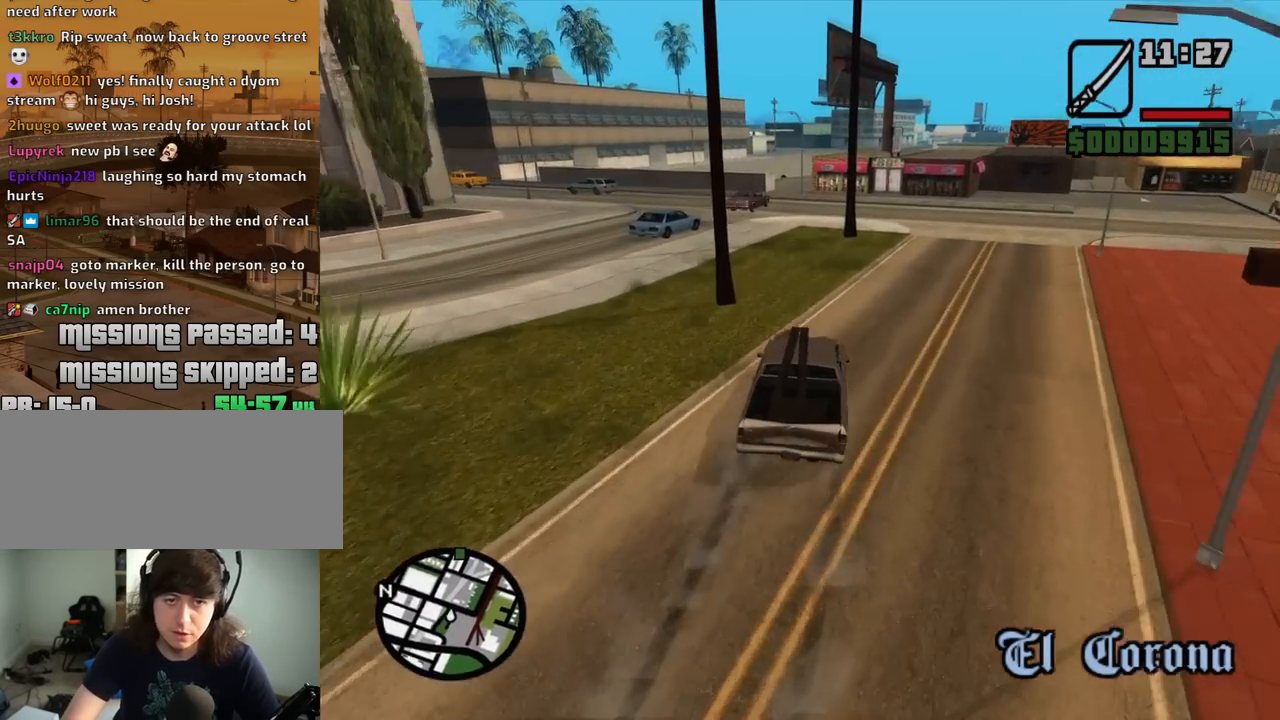
{"keys": ["a"], "mouse": [], "events": [[33, "s", "down"], [83, "a", "down"], [167, "s", "up"]]}